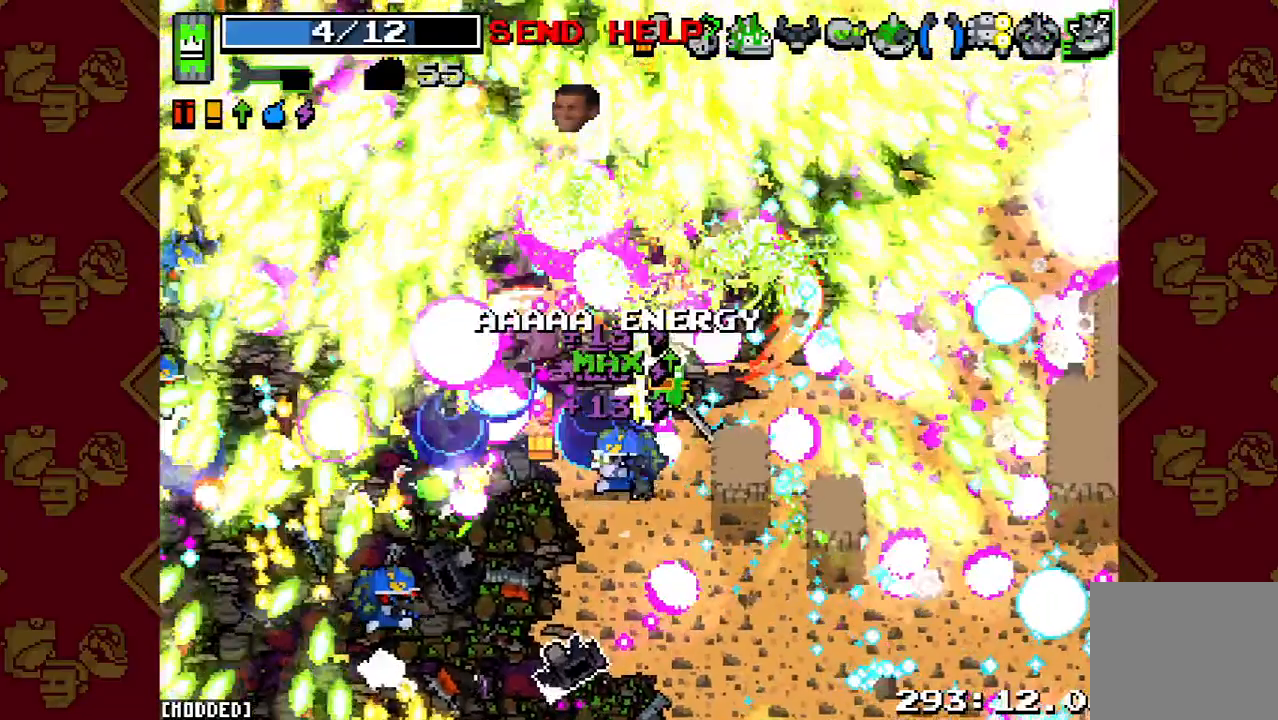
Gameplay with a controller (PlayStation layout); each line is a JSON object with the inputs held at the frame after it. "button_events" lists button changes between this image and that frame as [ms after this image, input, new state], when the widget could be followed in between (sticks are given only as held states). Not read: L3 R3 right_stick.
{"buttons": [], "left_stick": "up-right", "button_events": [[33, "R2", "up"], [333, "R2", "down"], [500, "R2", "up"]]}
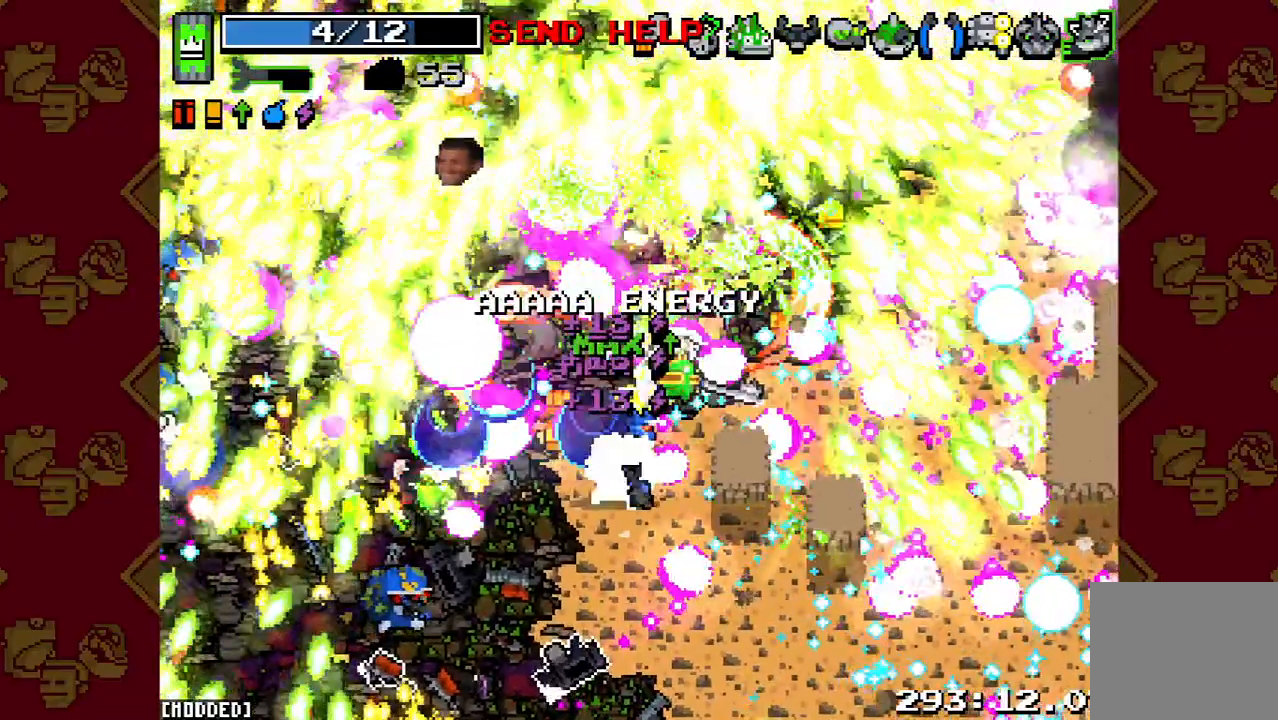
{"buttons": ["R2"], "left_stick": "up-left", "button_events": [[200, "R2", "down"], [333, "R2", "up"], [467, "R2", "down"]]}
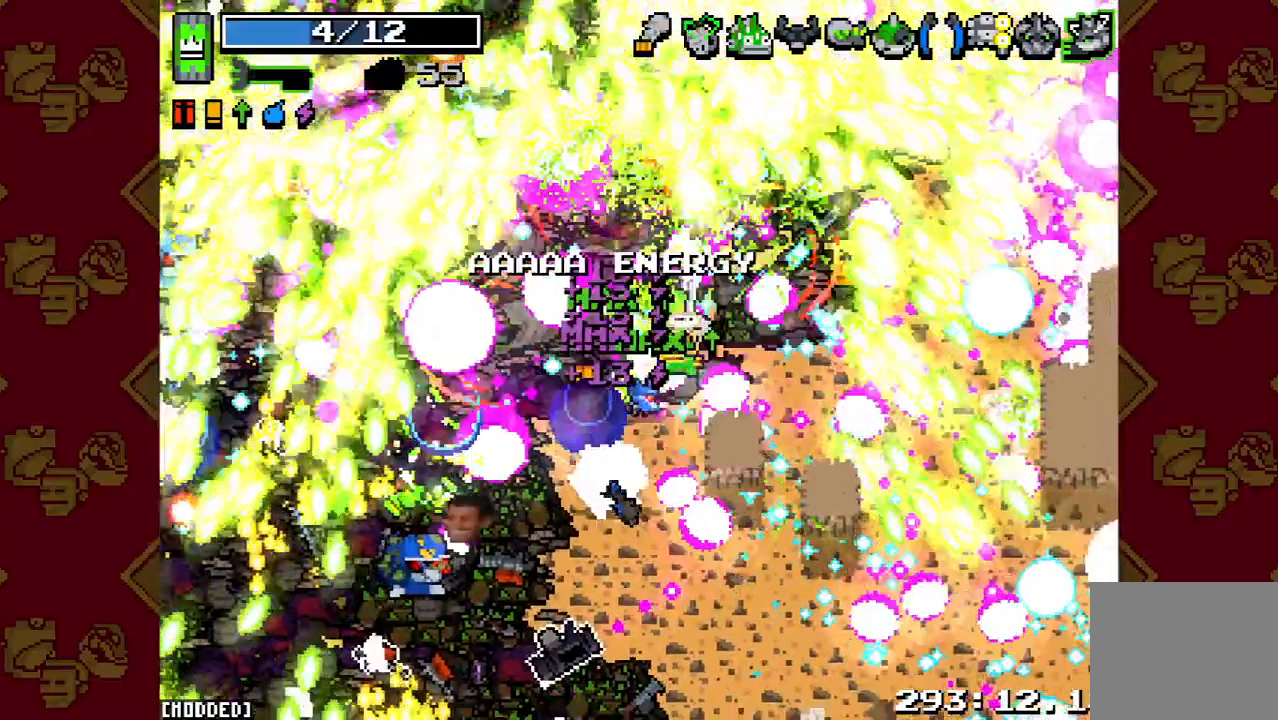
{"buttons": [], "left_stick": "left", "button_events": [[67, "R2", "up"], [167, "R2", "down"], [333, "R2", "up"]]}
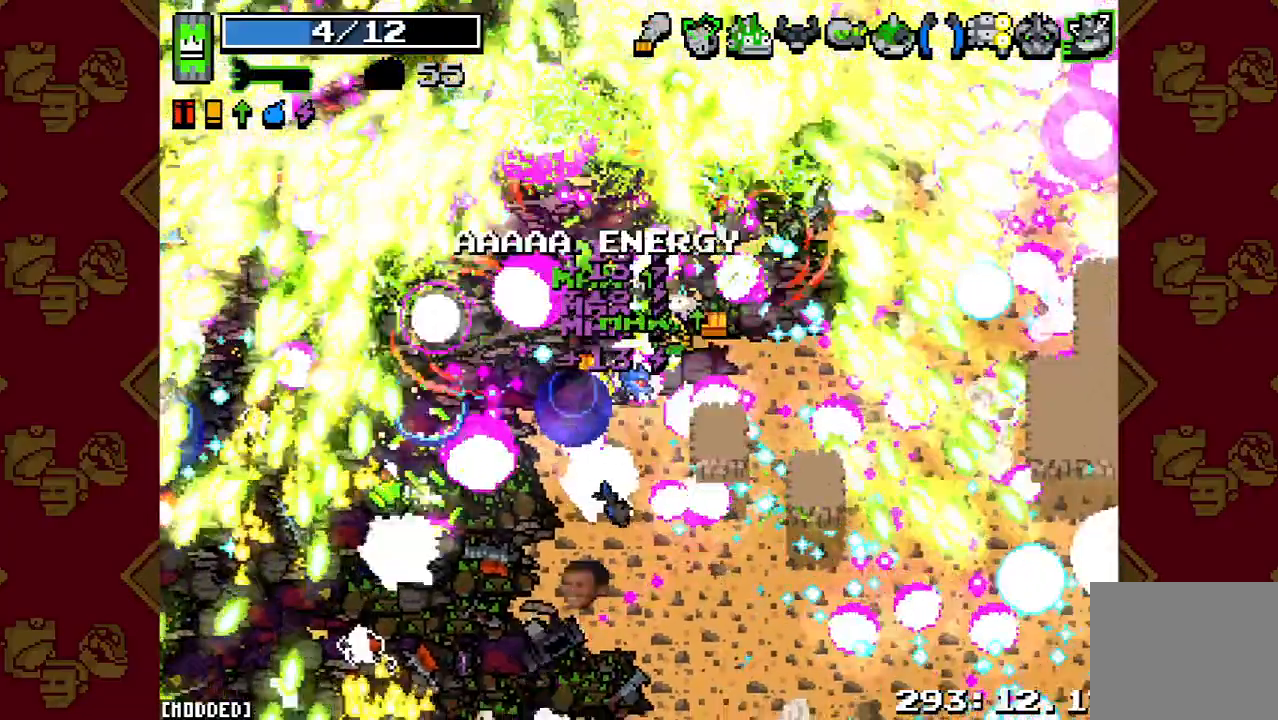
{"buttons": [], "left_stick": "left", "button_events": [[100, "R2", "down"], [467, "R2", "up"]]}
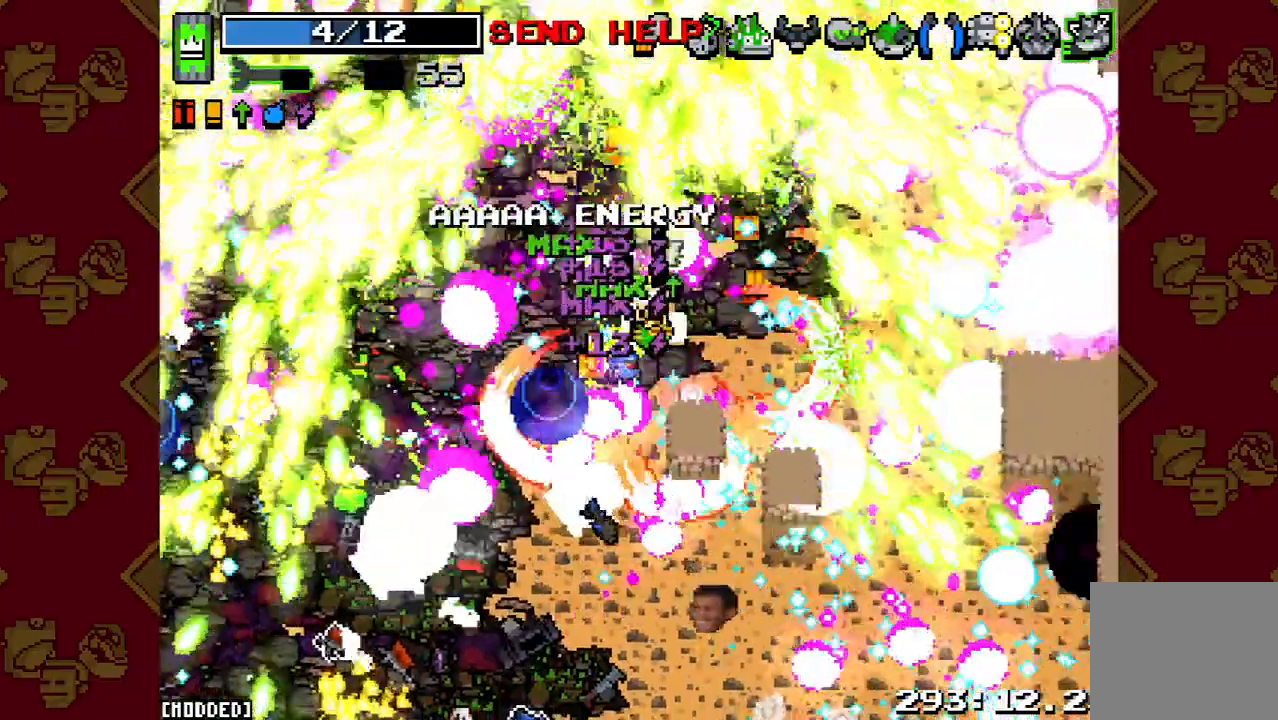
{"buttons": ["R2"], "left_stick": "up", "button_events": [[467, "R2", "down"]]}
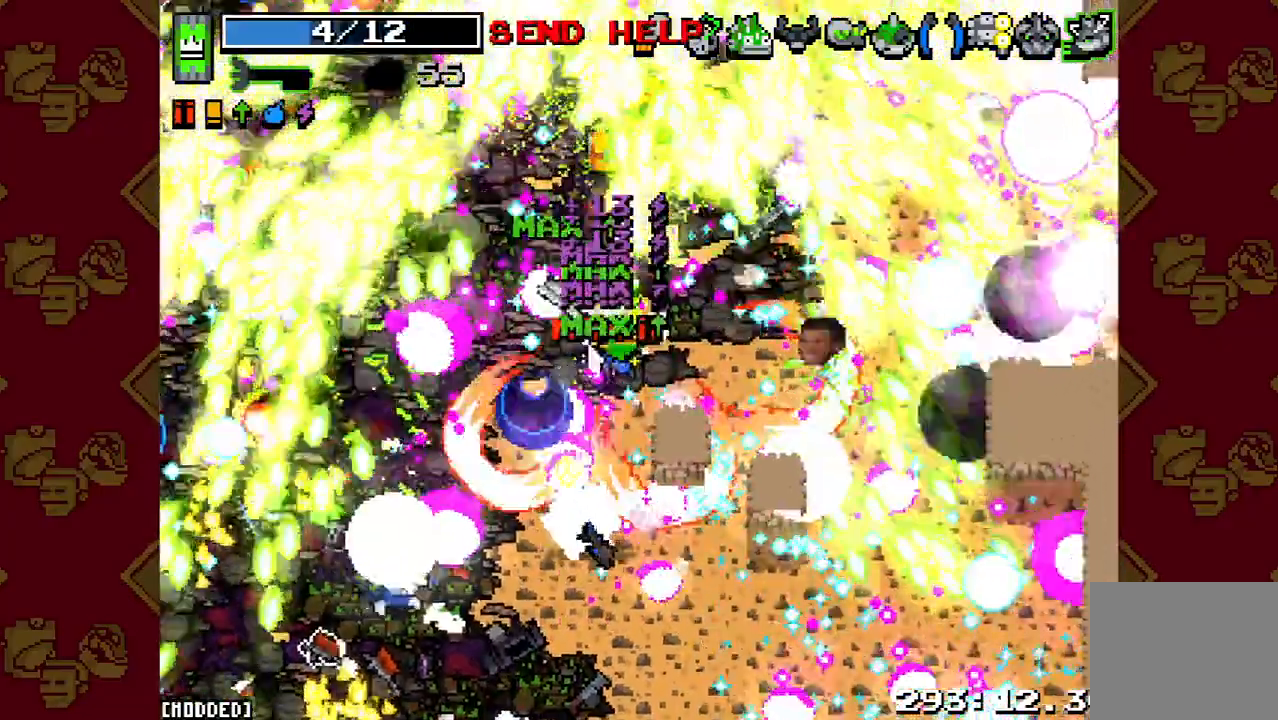
{"buttons": ["R2"], "left_stick": "up", "button_events": []}
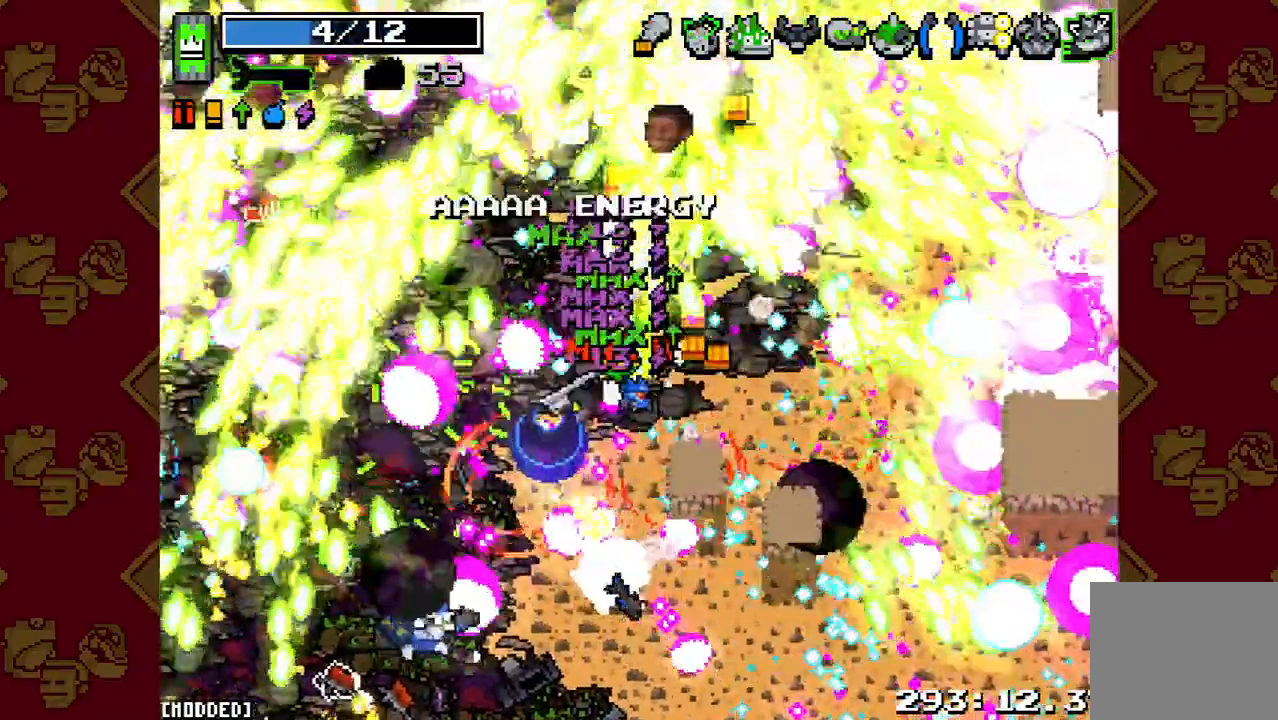
{"buttons": ["R2"], "left_stick": "up", "button_events": []}
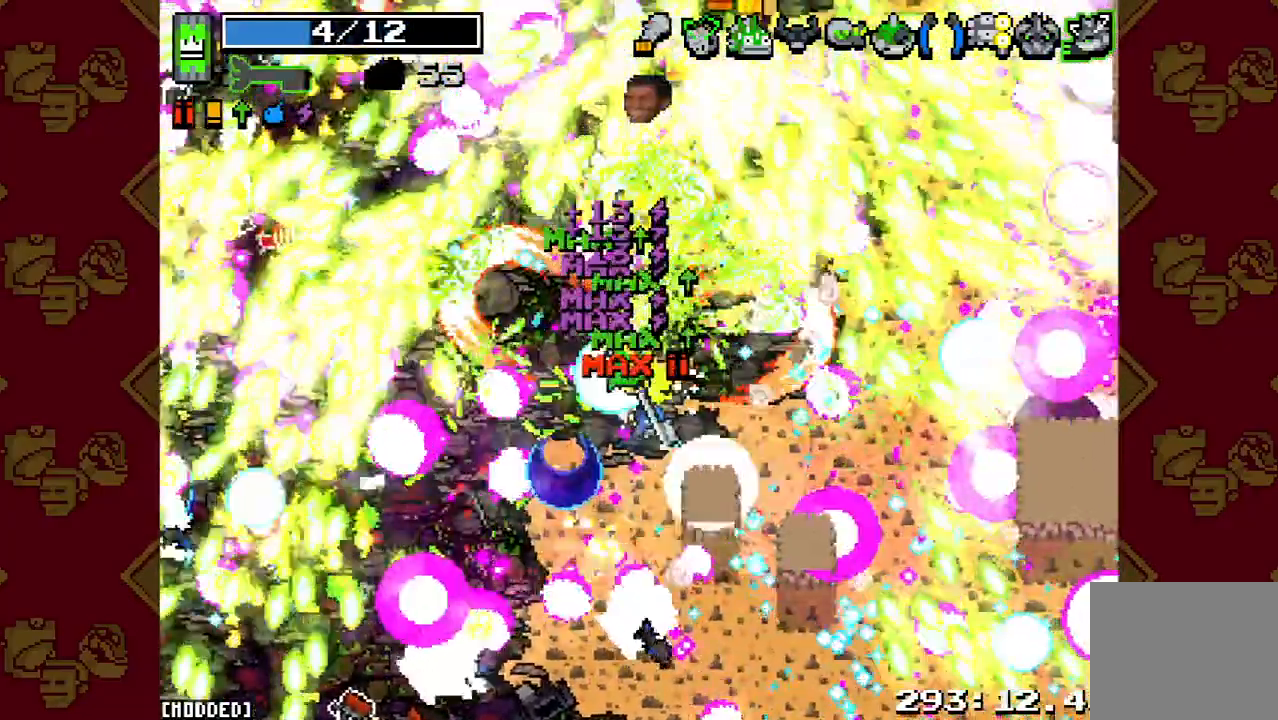
{"buttons": [], "left_stick": "up", "button_events": [[100, "R2", "up"]]}
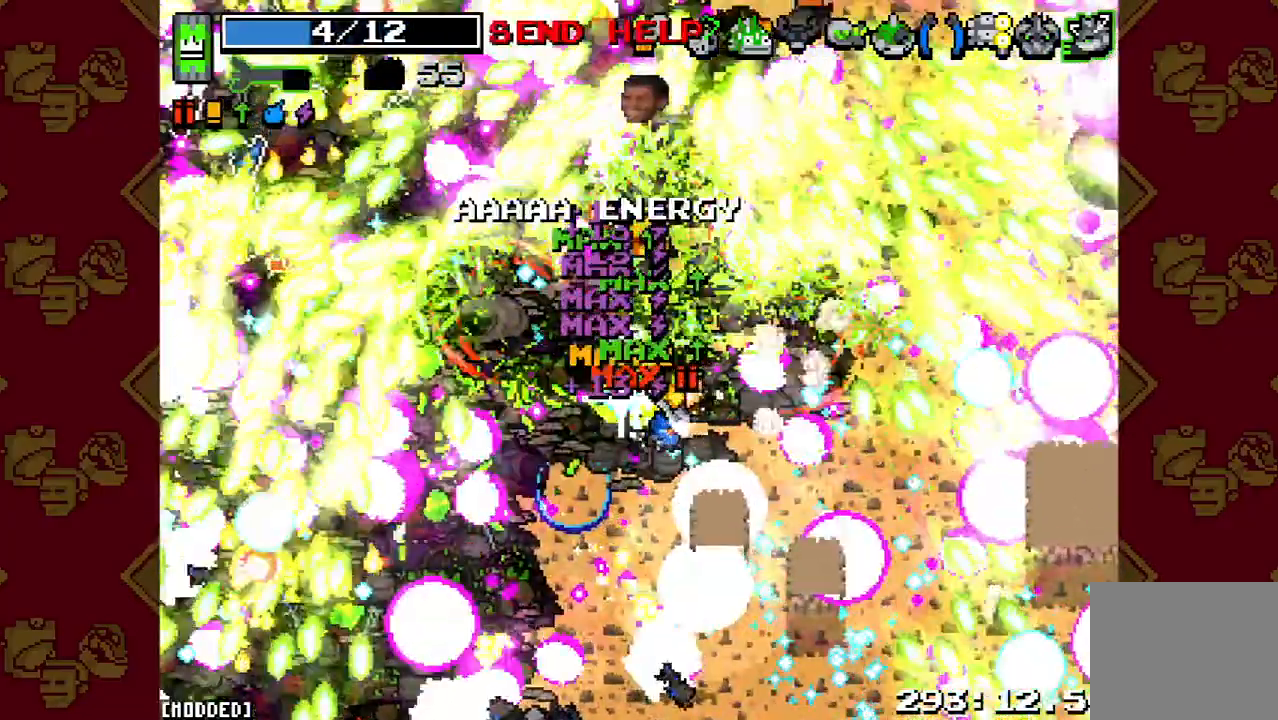
{"buttons": ["R2"], "left_stick": "up-right", "button_events": [[167, "R2", "down"]]}
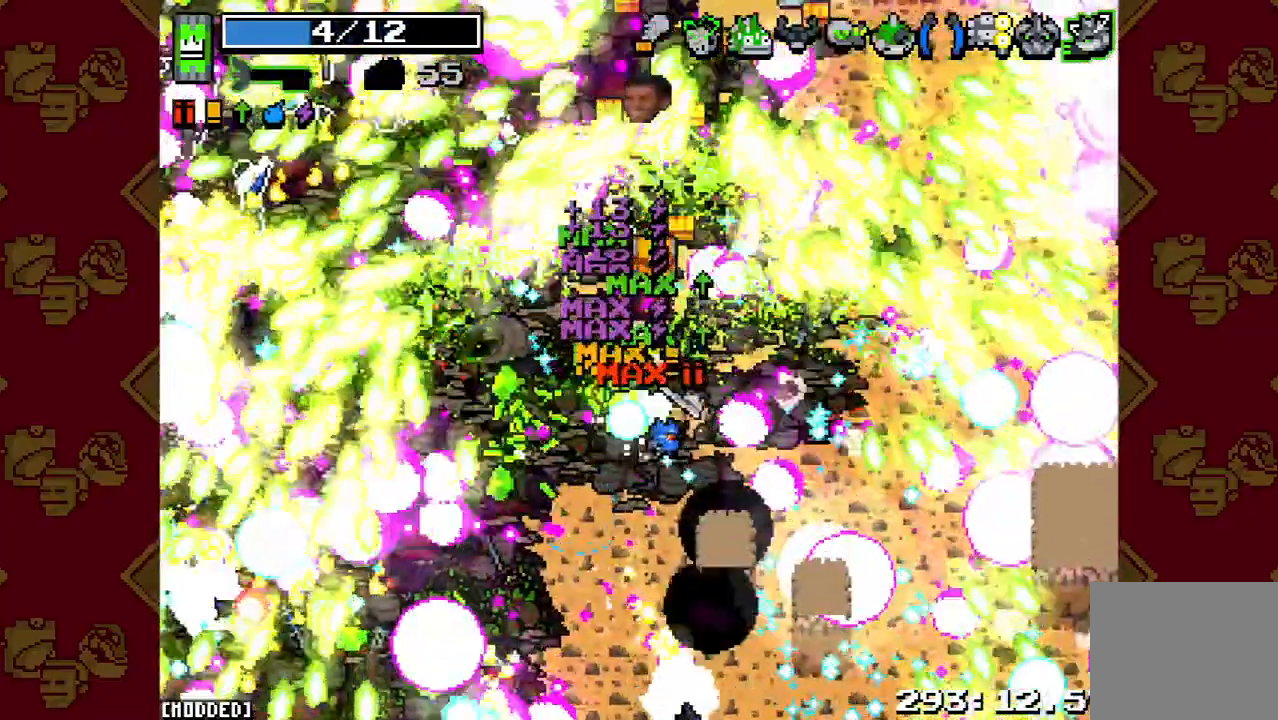
{"buttons": ["R2"], "left_stick": "up", "button_events": []}
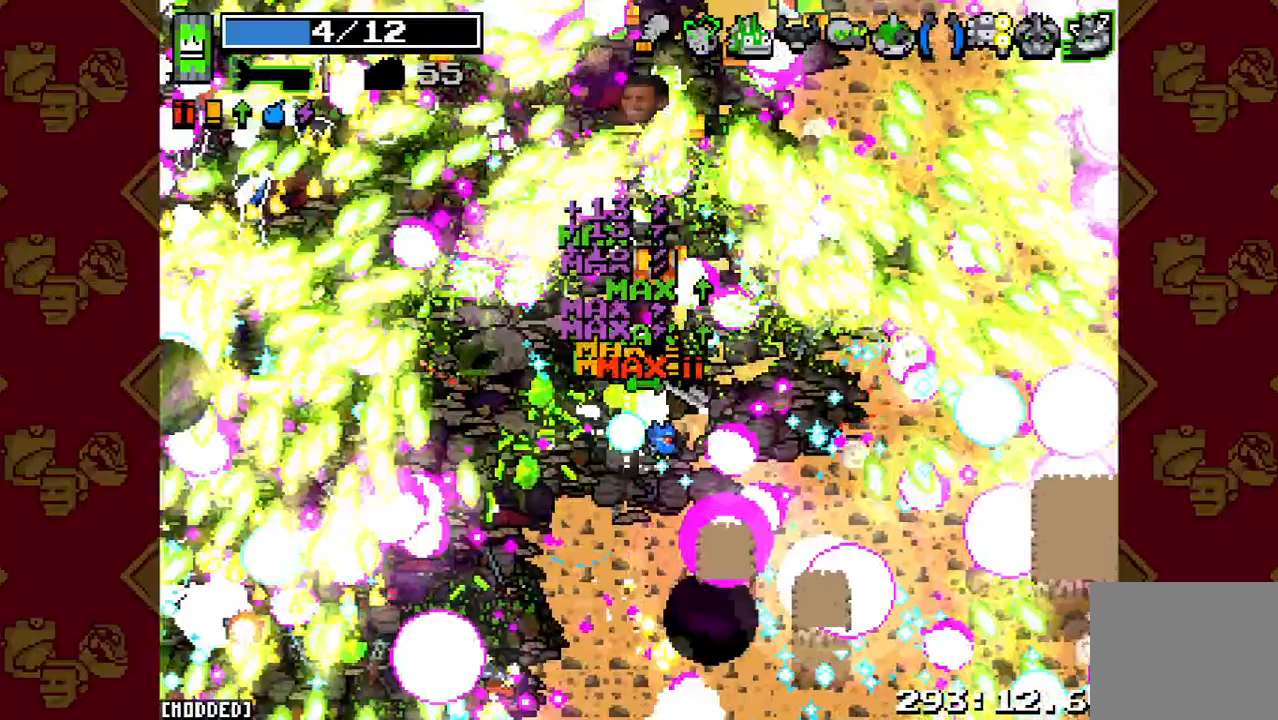
{"buttons": ["R2"], "left_stick": "up-right", "button_events": []}
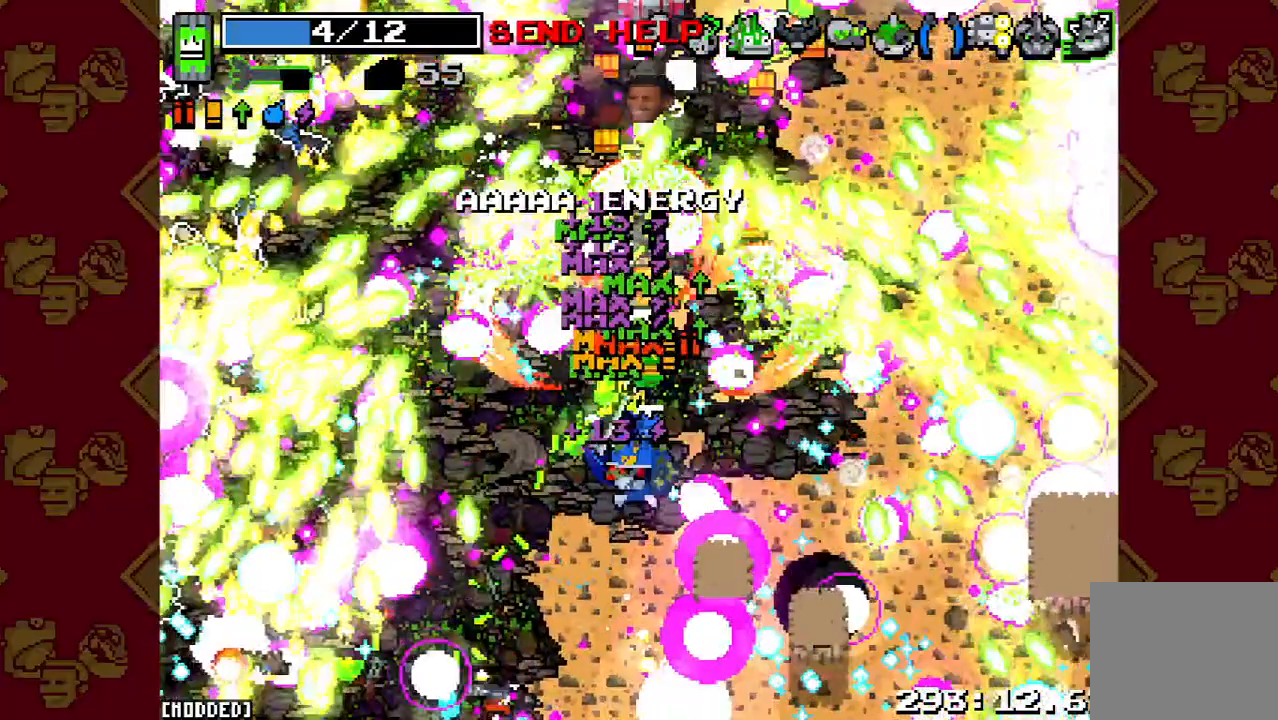
{"buttons": [], "left_stick": "up", "button_events": [[267, "R2", "up"]]}
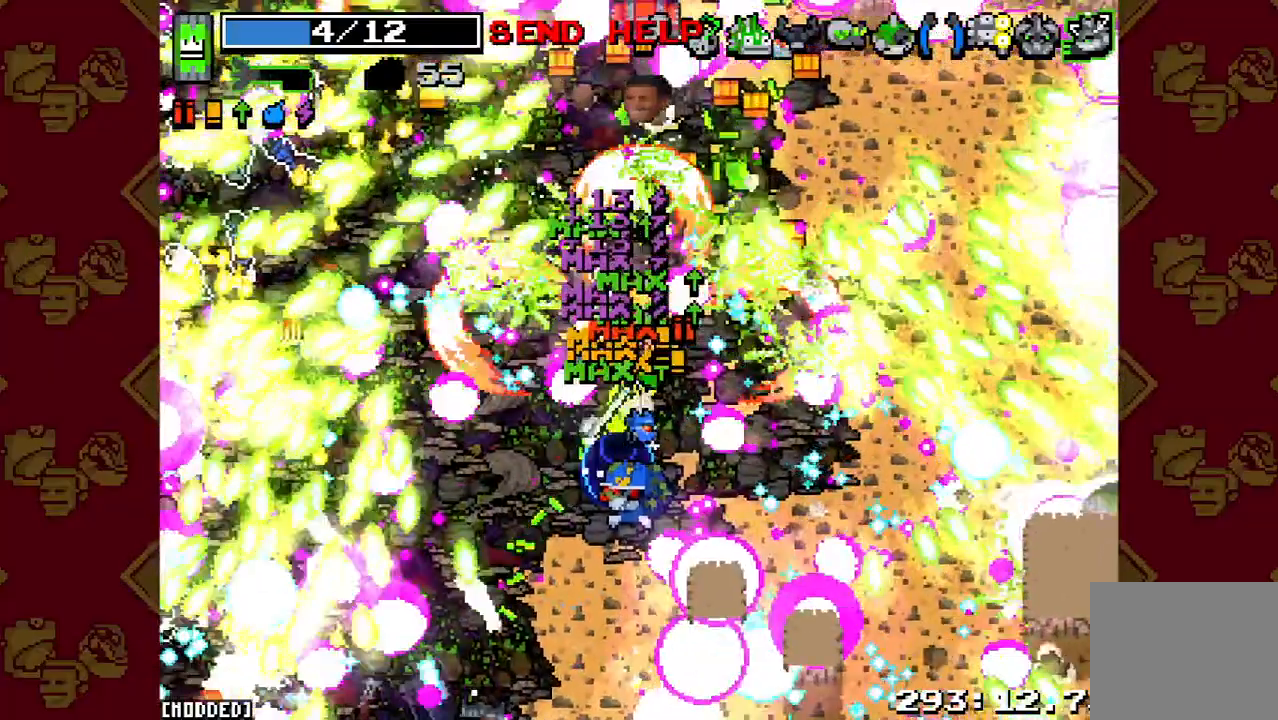
{"buttons": ["R2"], "left_stick": "up", "button_events": [[67, "R2", "down"]]}
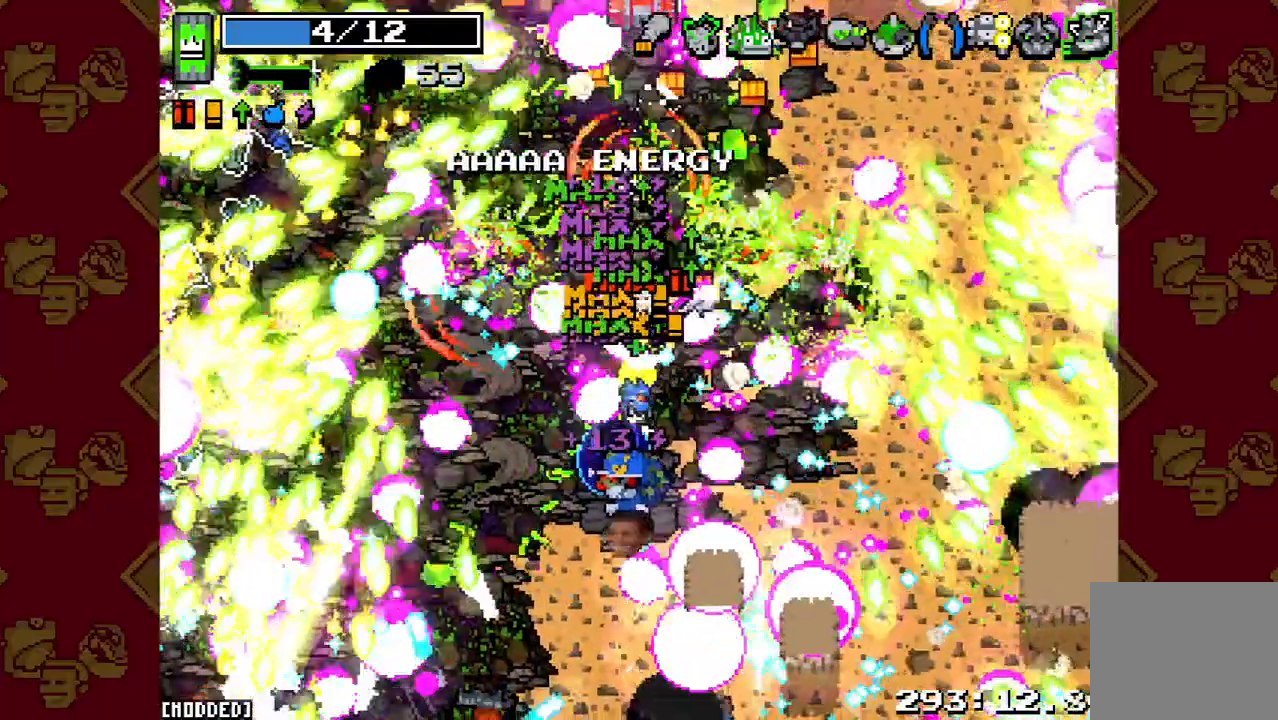
{"buttons": [], "left_stick": "up", "button_events": [[500, "R2", "up"]]}
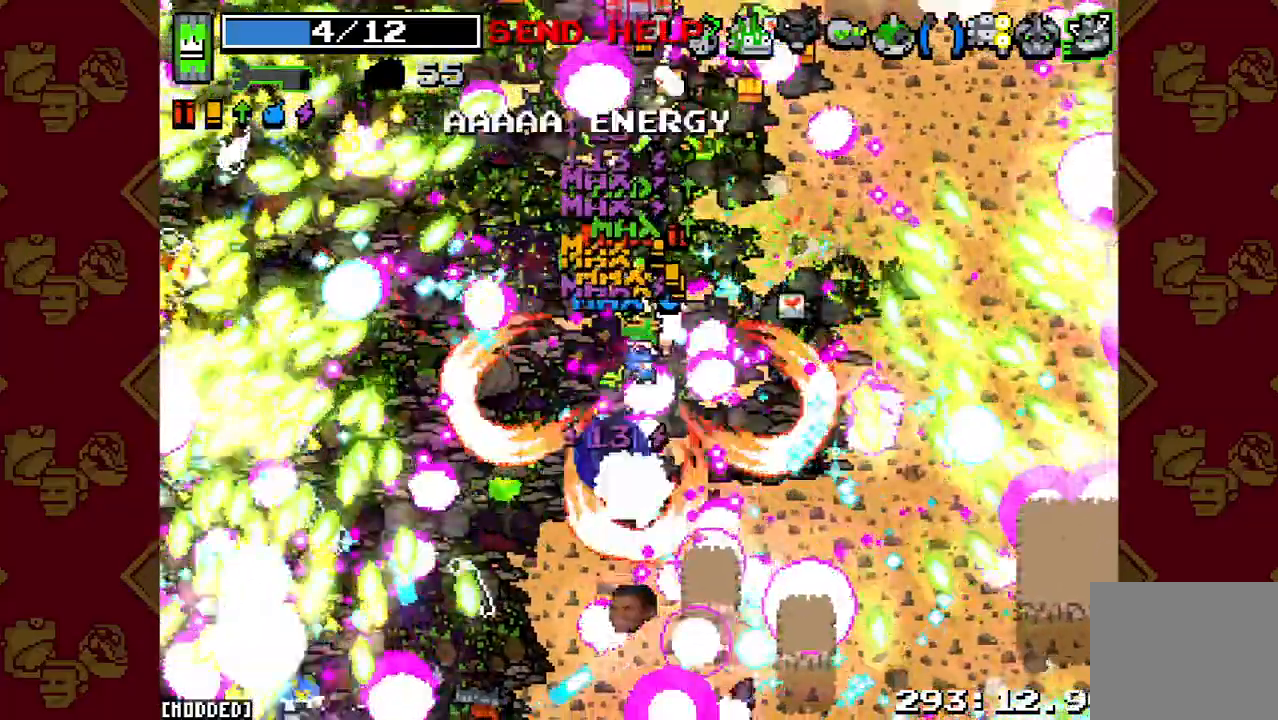
{"buttons": [], "left_stick": "up-right", "button_events": []}
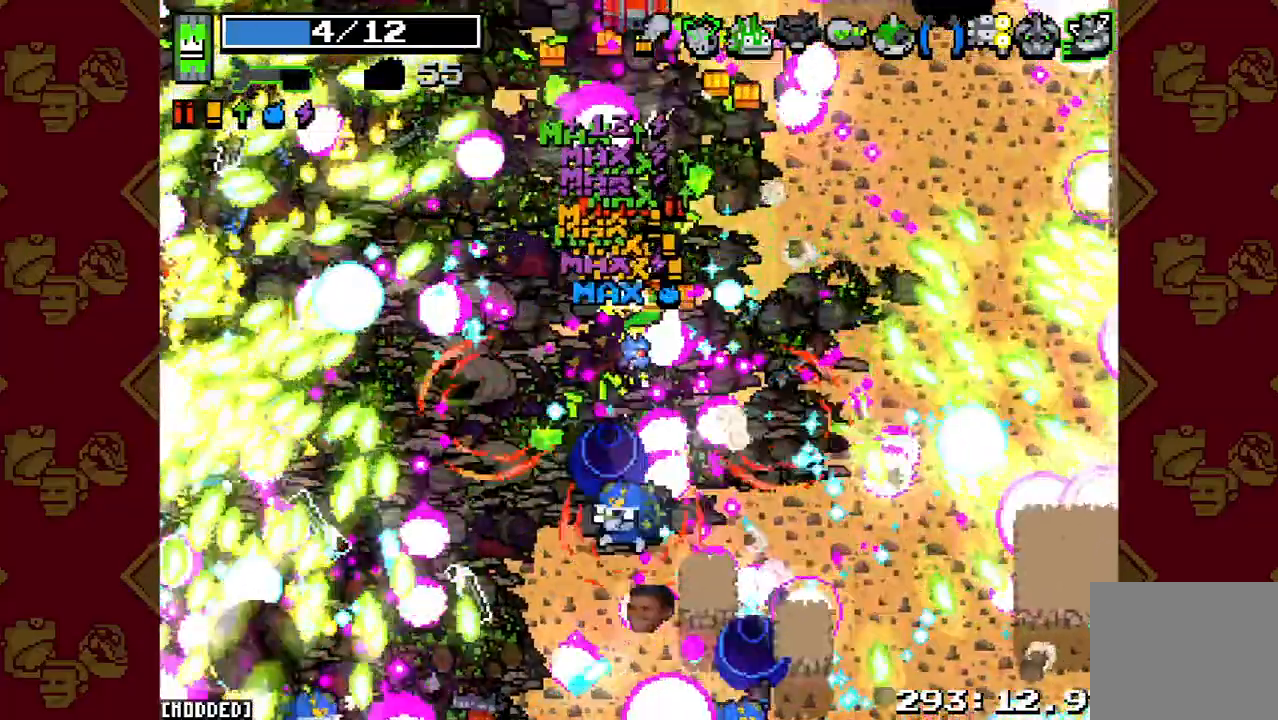
{"buttons": [], "left_stick": "up-right", "button_events": []}
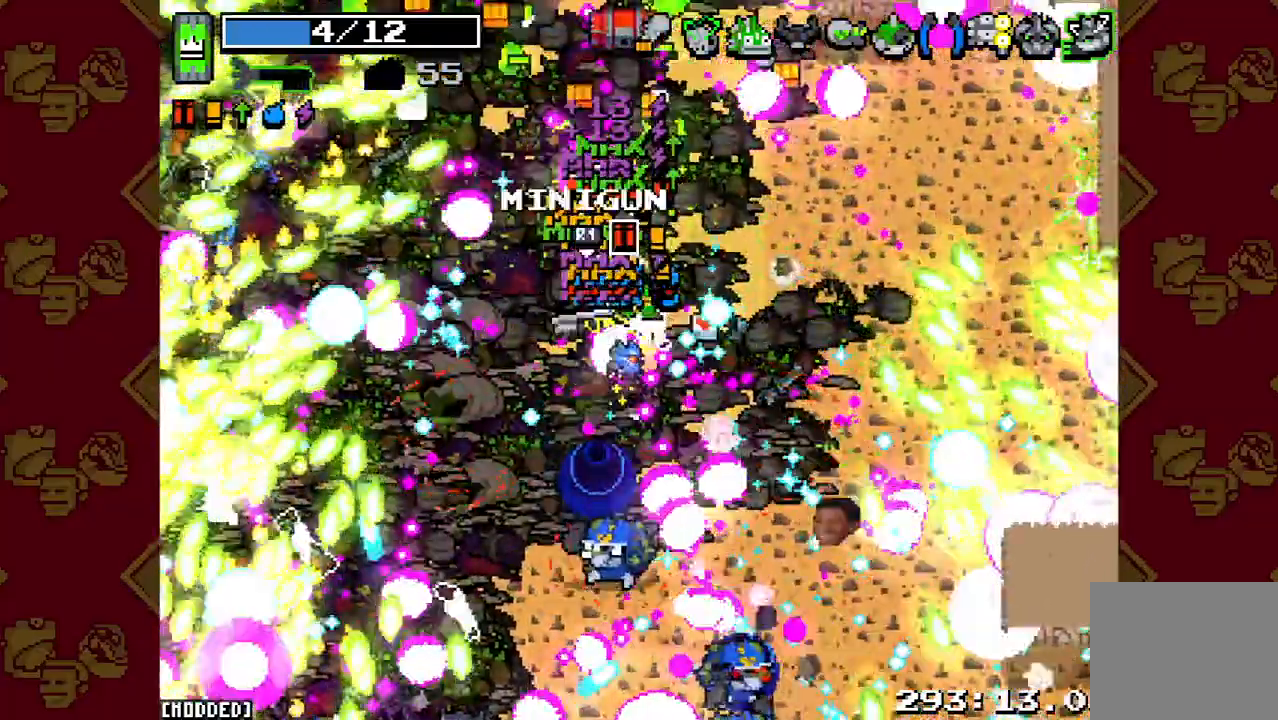
{"buttons": ["L1"], "left_stick": "up-right", "button_events": [[433, "L1", "down"]]}
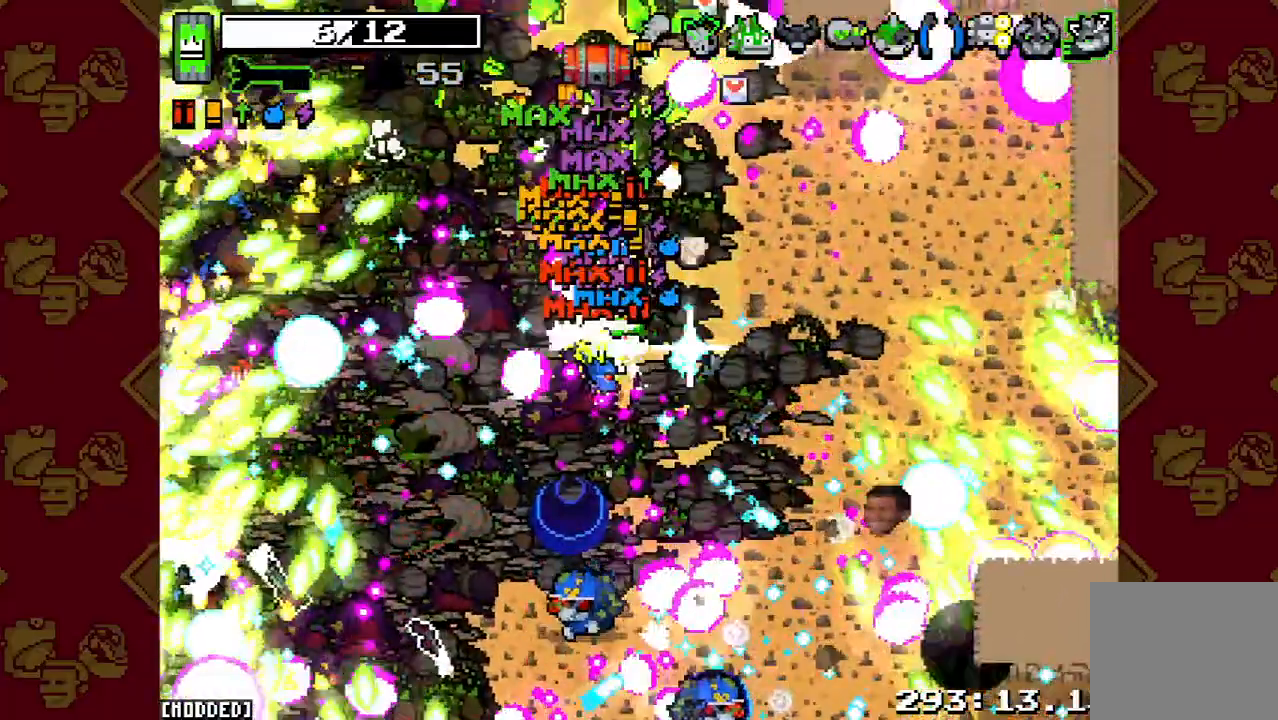
{"buttons": ["R2"], "left_stick": "up-right", "button_events": [[267, "L1", "up"], [333, "R2", "down"]]}
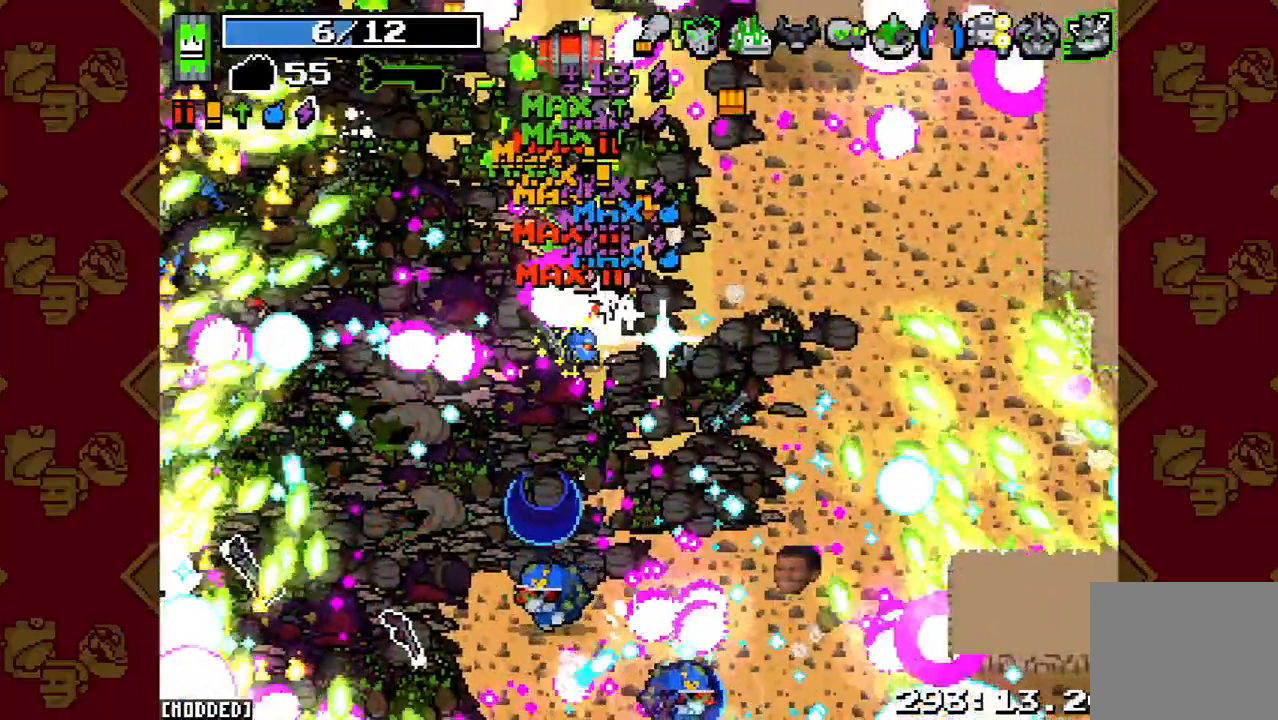
{"buttons": ["L1"], "left_stick": "up-right", "button_events": [[233, "R2", "up"], [267, "L1", "down"]]}
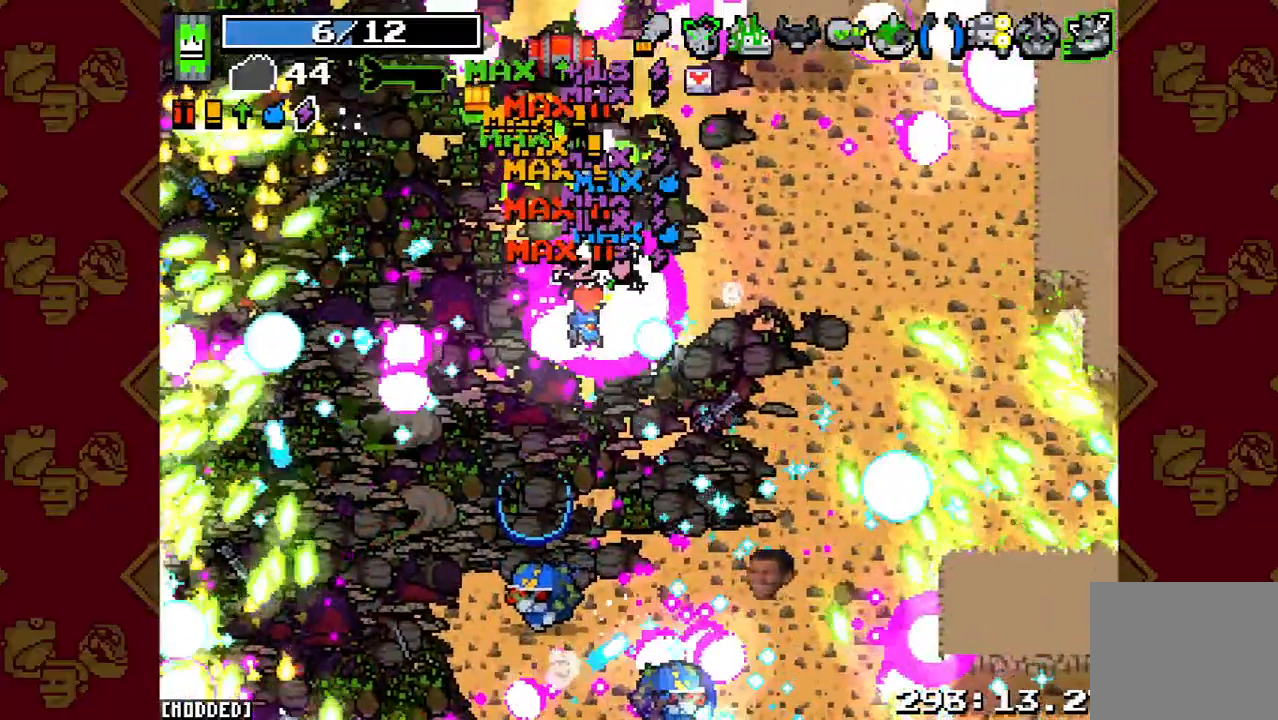
{"buttons": ["R2"], "left_stick": "up-right", "button_events": [[167, "L1", "up"], [200, "R2", "down"]]}
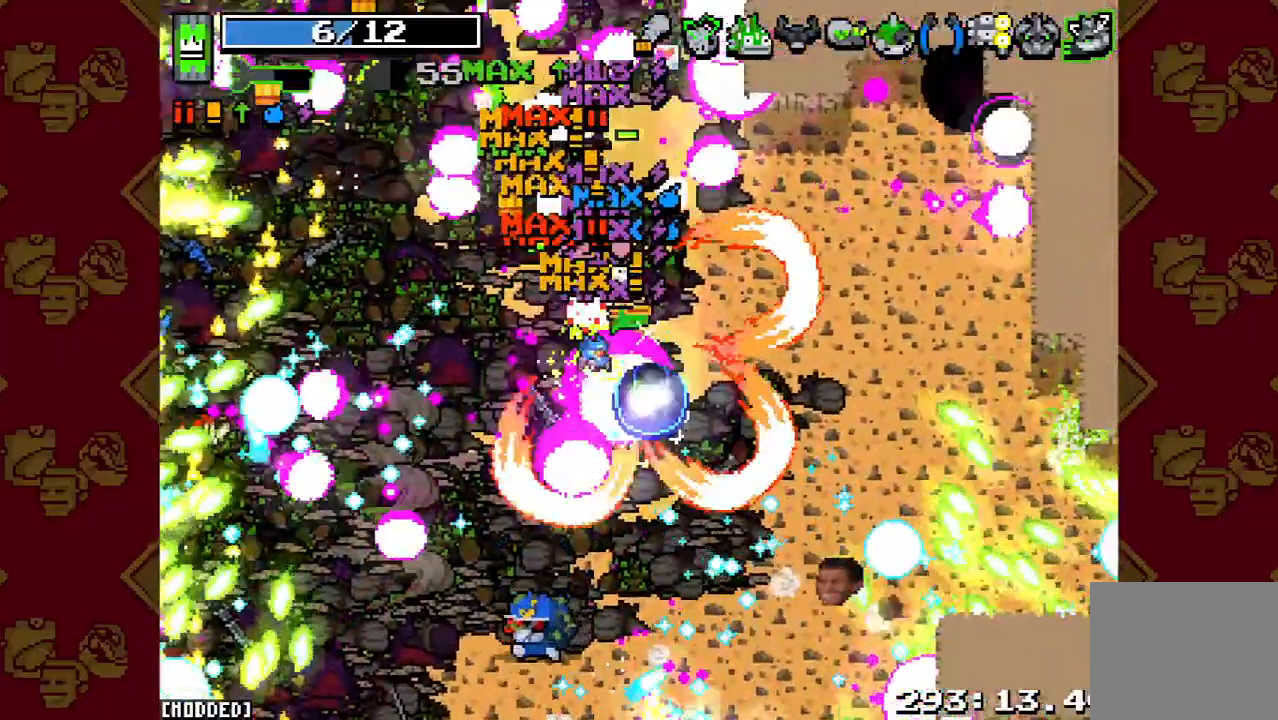
{"buttons": [], "left_stick": "up-right", "button_events": [[100, "R2", "up"]]}
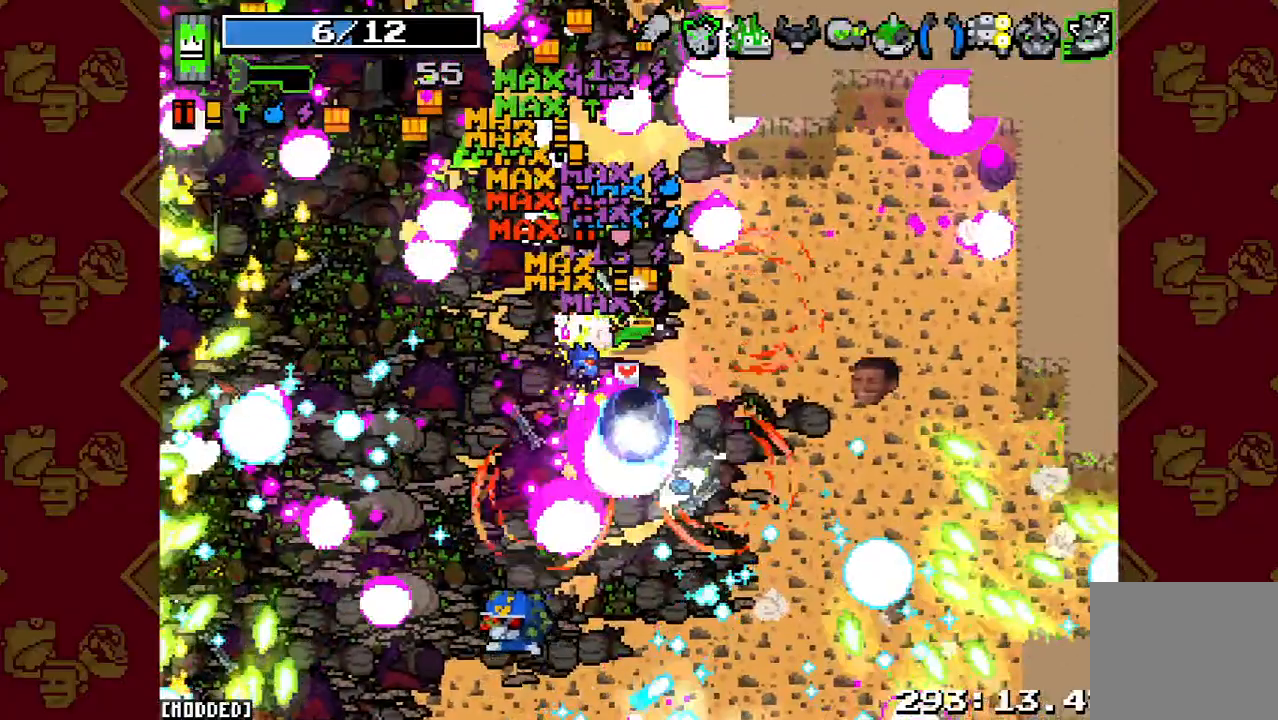
{"buttons": ["R2"], "left_stick": "up-right", "button_events": [[500, "R2", "down"]]}
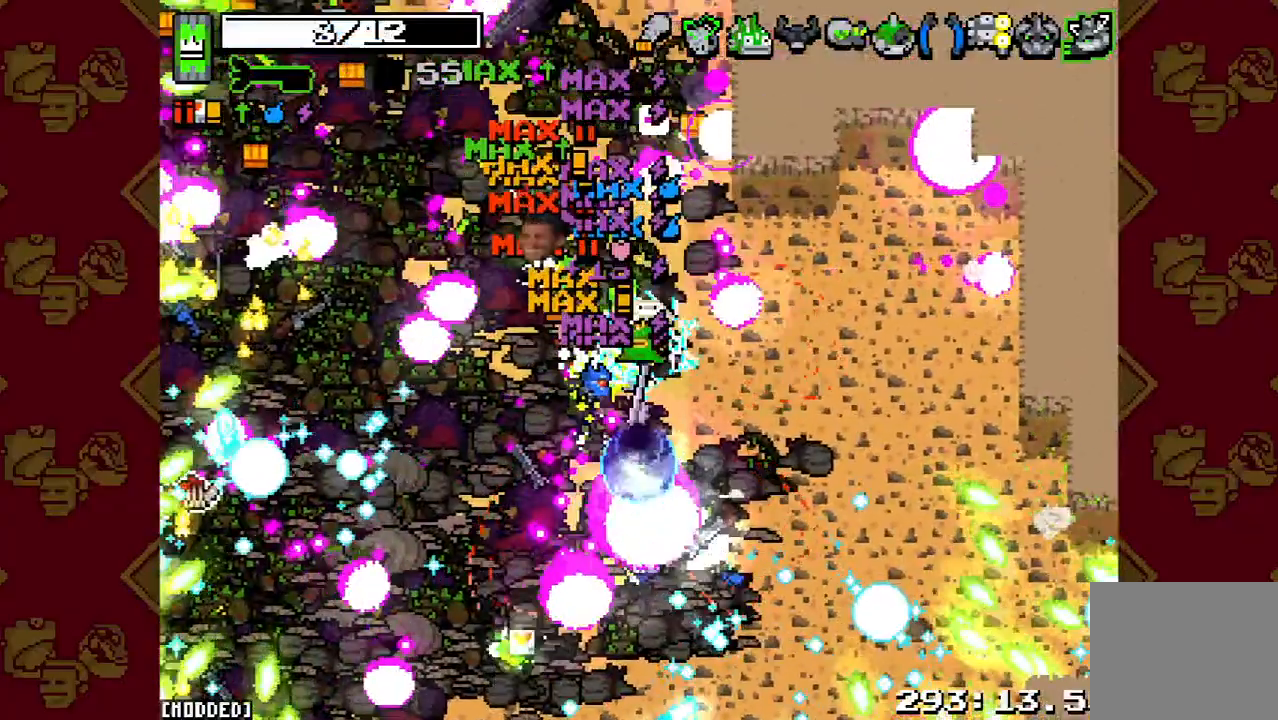
{"buttons": ["R2"], "left_stick": "up", "button_events": []}
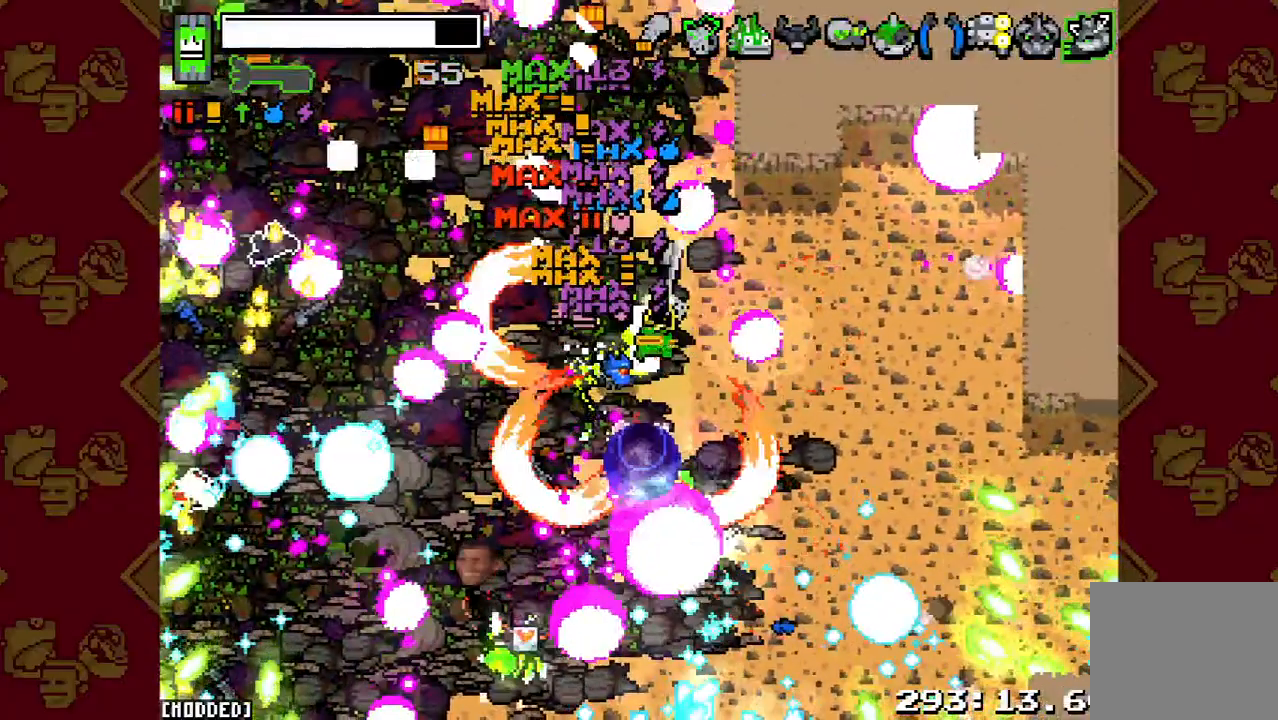
{"buttons": [], "left_stick": "up", "button_events": [[33, "R2", "up"]]}
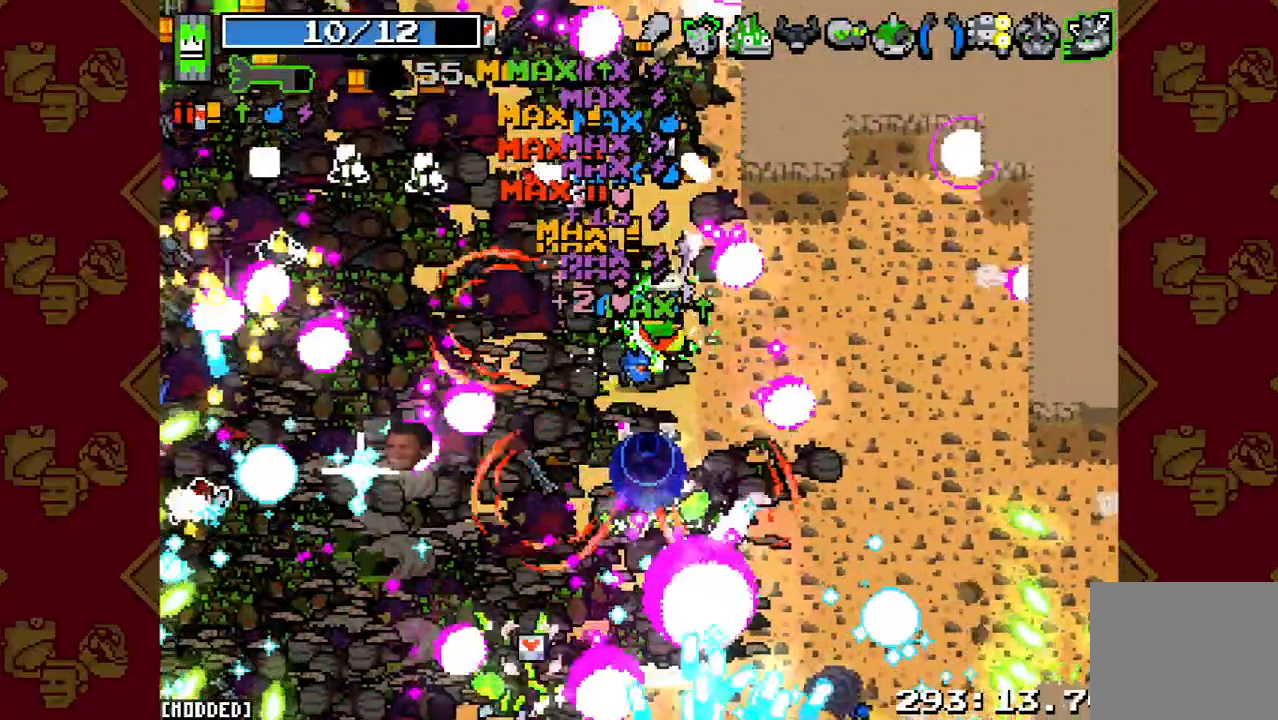
{"buttons": [], "left_stick": "up-left", "button_events": [[33, "L2", "down"], [200, "L2", "up"]]}
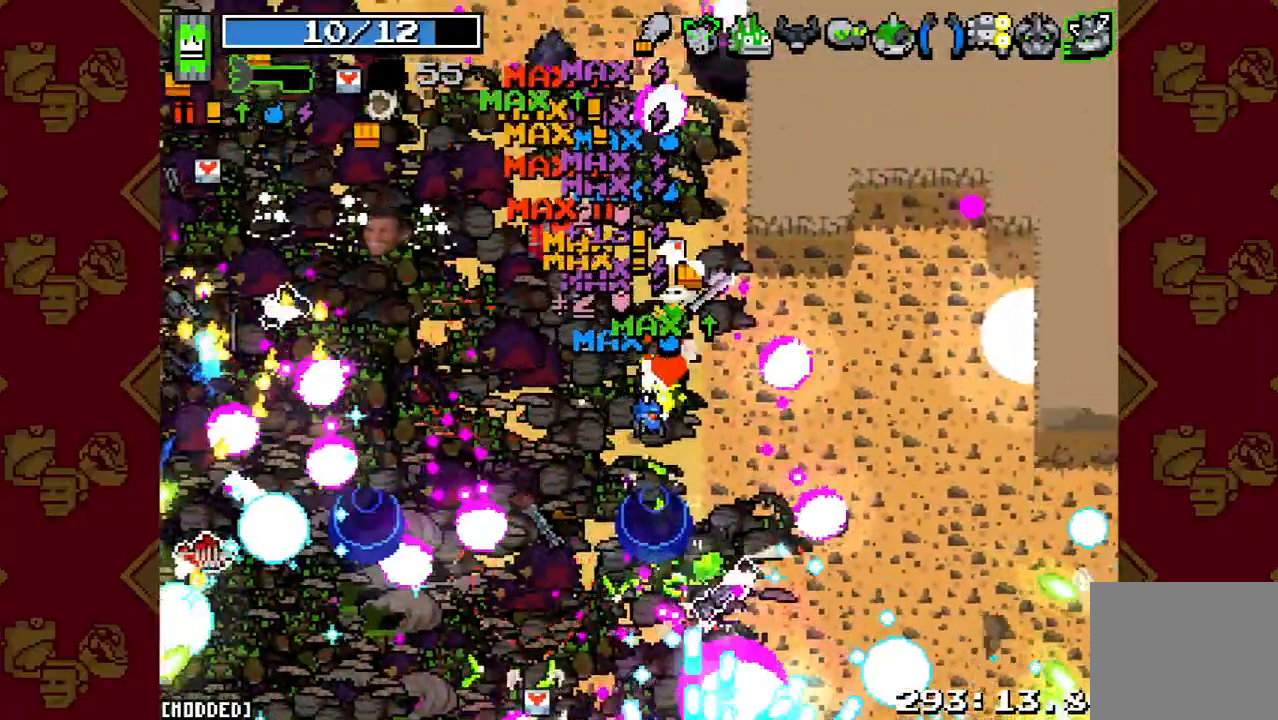
{"buttons": [], "left_stick": "up-left", "button_events": [[167, "L1", "down"], [433, "L1", "up"]]}
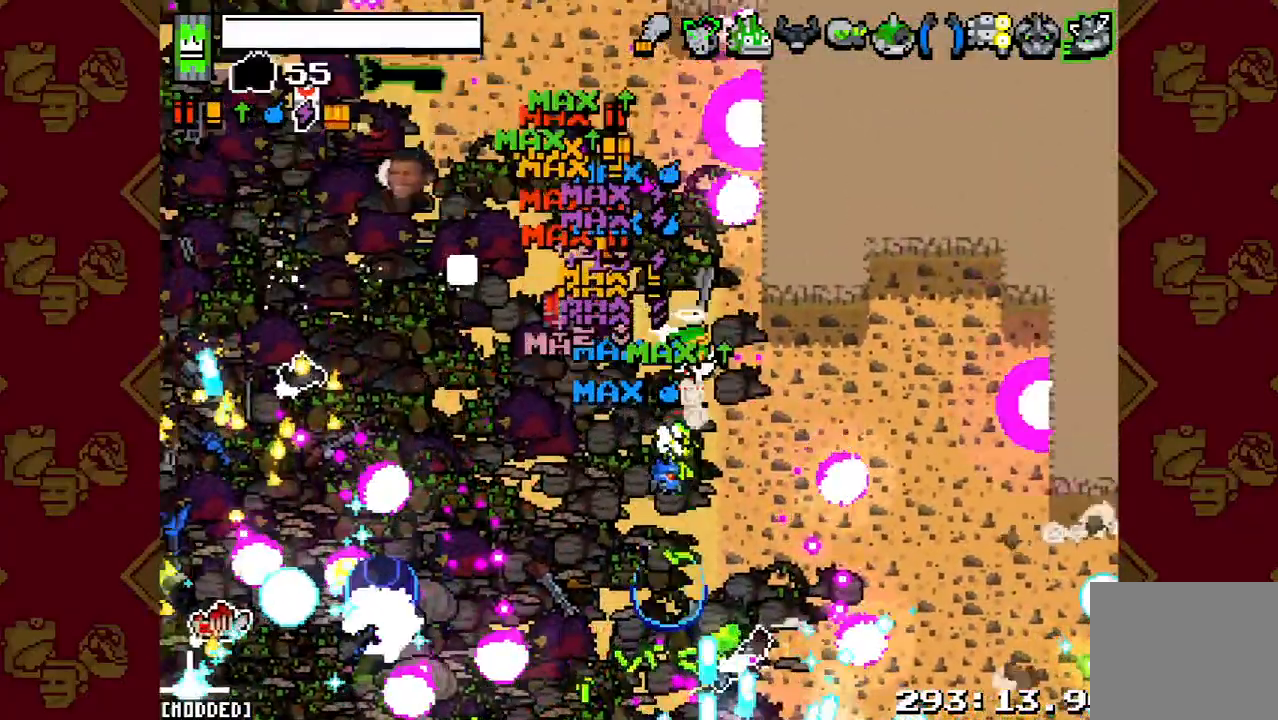
{"buttons": [], "left_stick": "up-left", "button_events": [[33, "R2", "down"], [367, "R2", "up"]]}
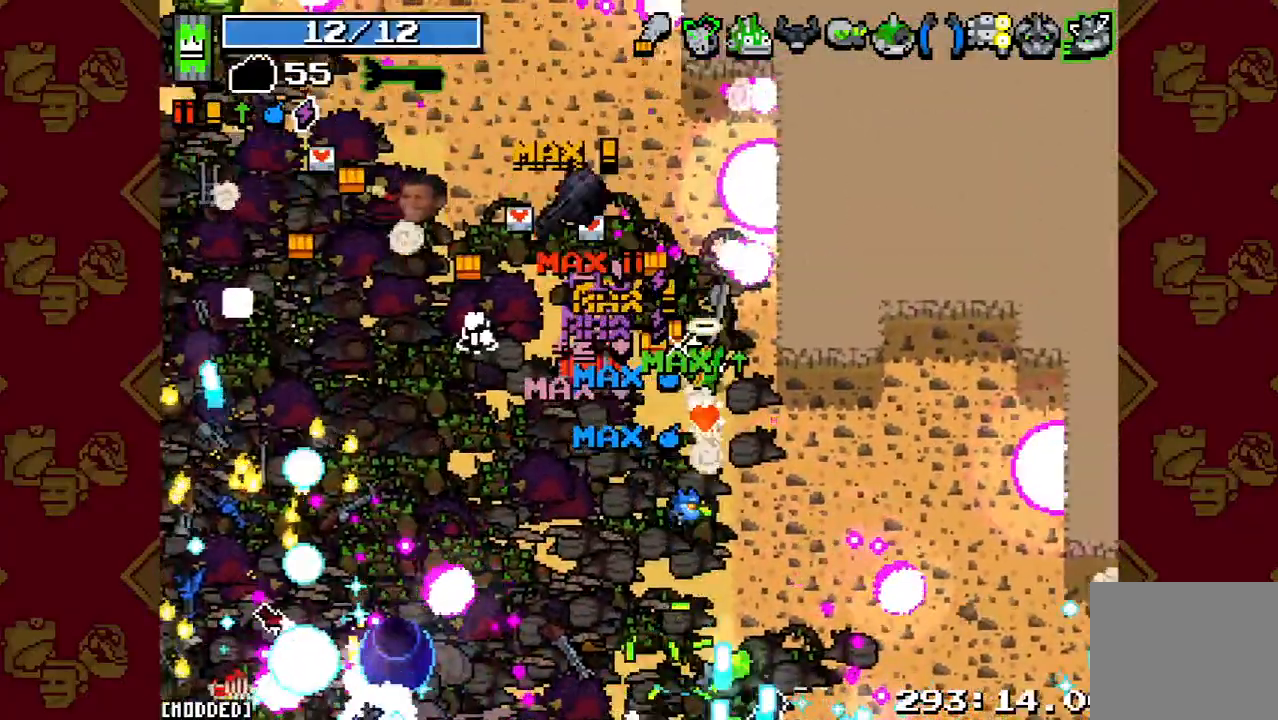
{"buttons": [], "left_stick": "up-left", "button_events": [[300, "L1", "down"], [500, "L1", "up"]]}
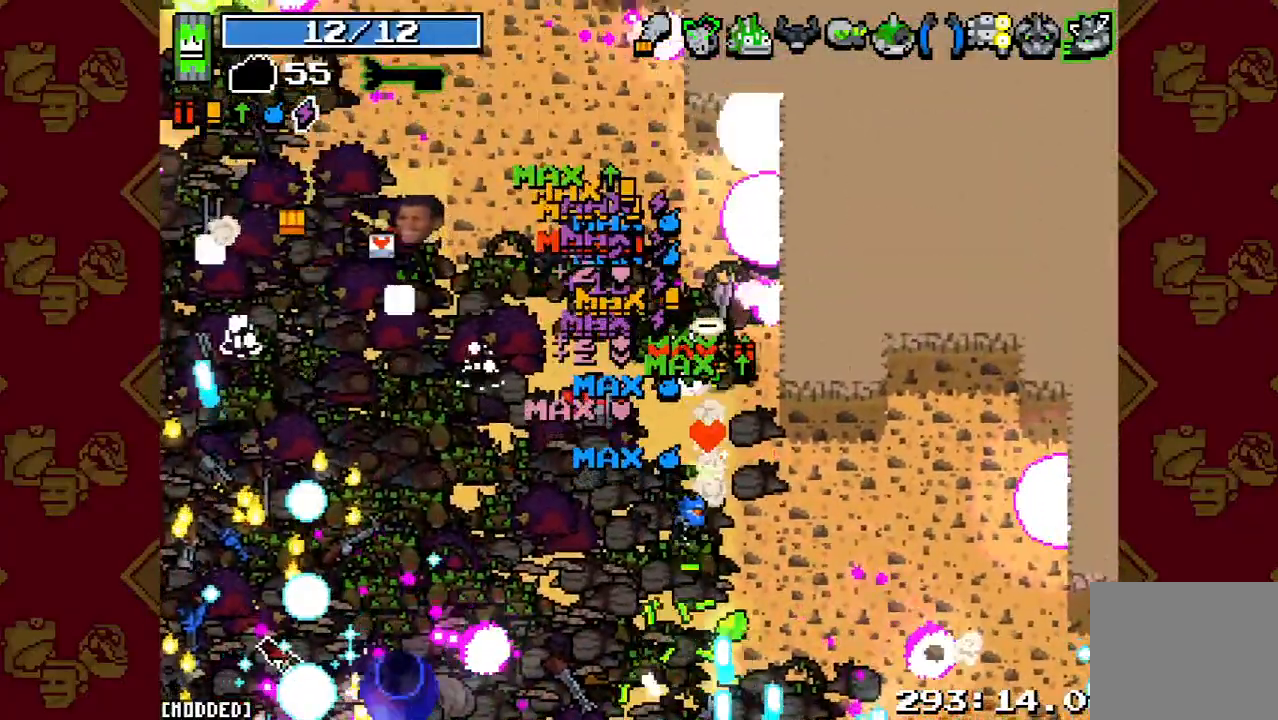
{"buttons": [], "left_stick": "up-left", "button_events": [[133, "L2", "down"], [400, "L2", "up"]]}
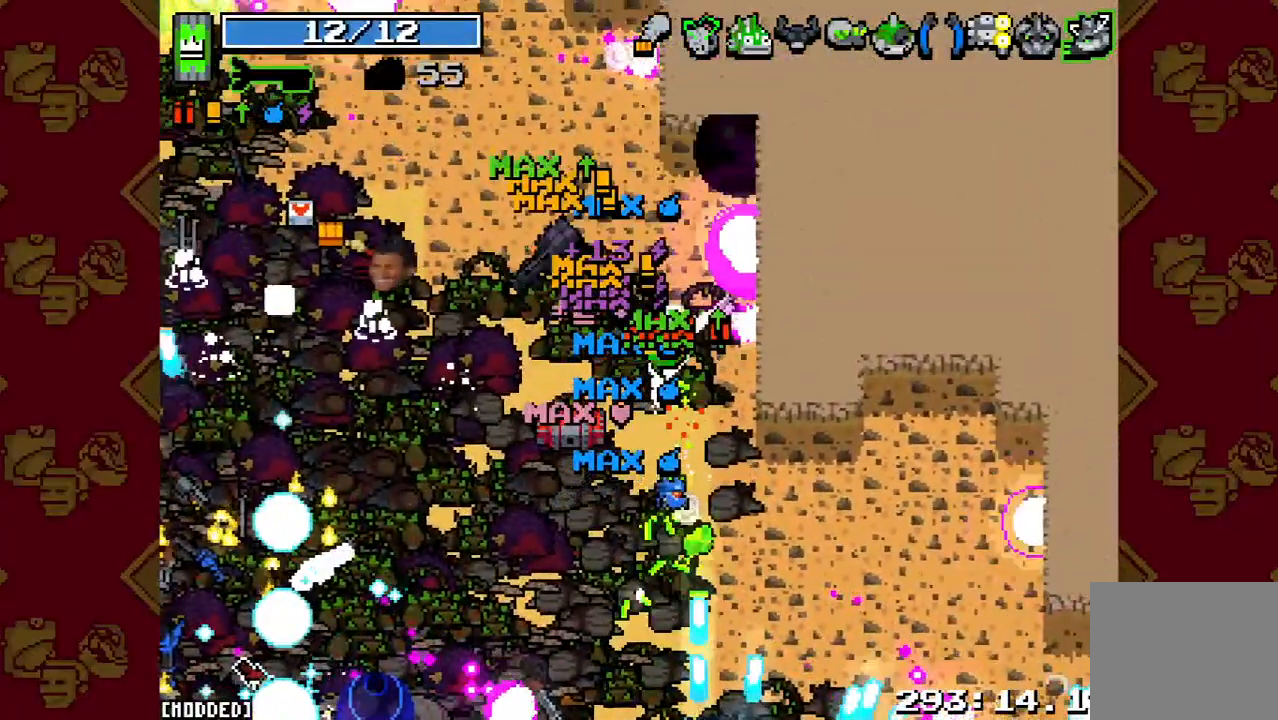
{"buttons": [], "left_stick": "left", "button_events": []}
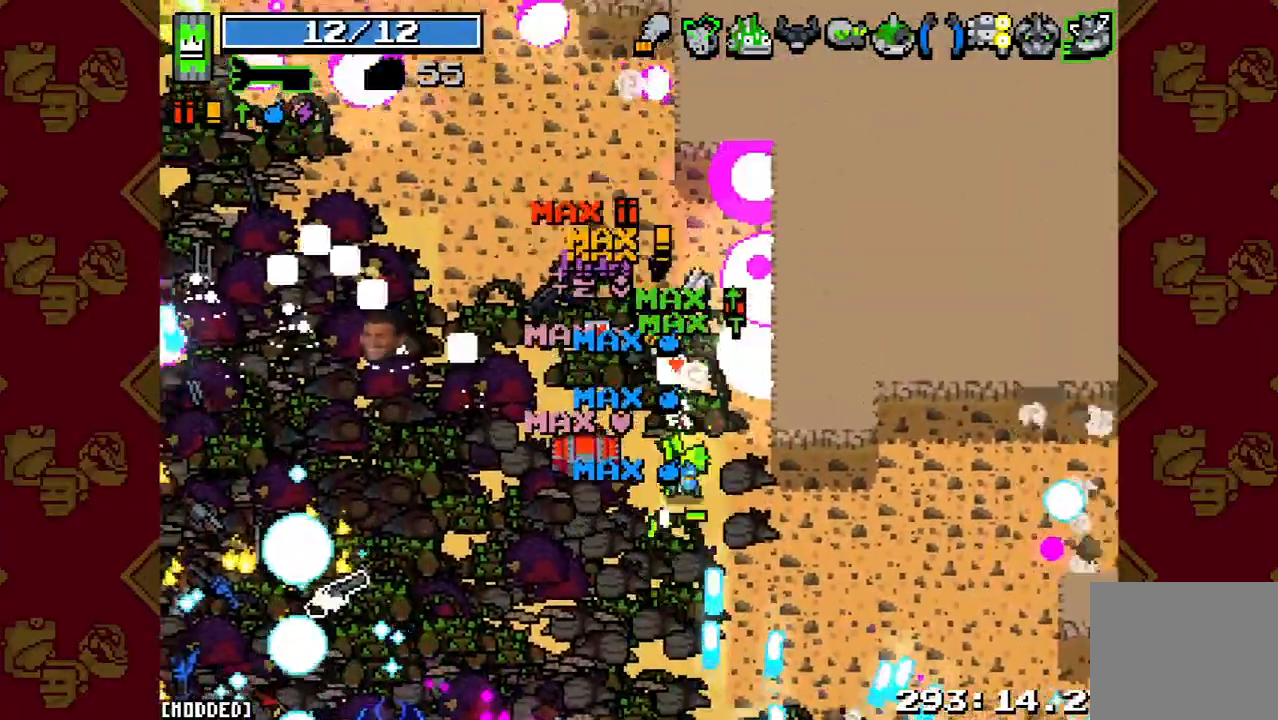
{"buttons": [], "left_stick": "left", "button_events": [[267, "L2", "down"], [467, "L2", "up"]]}